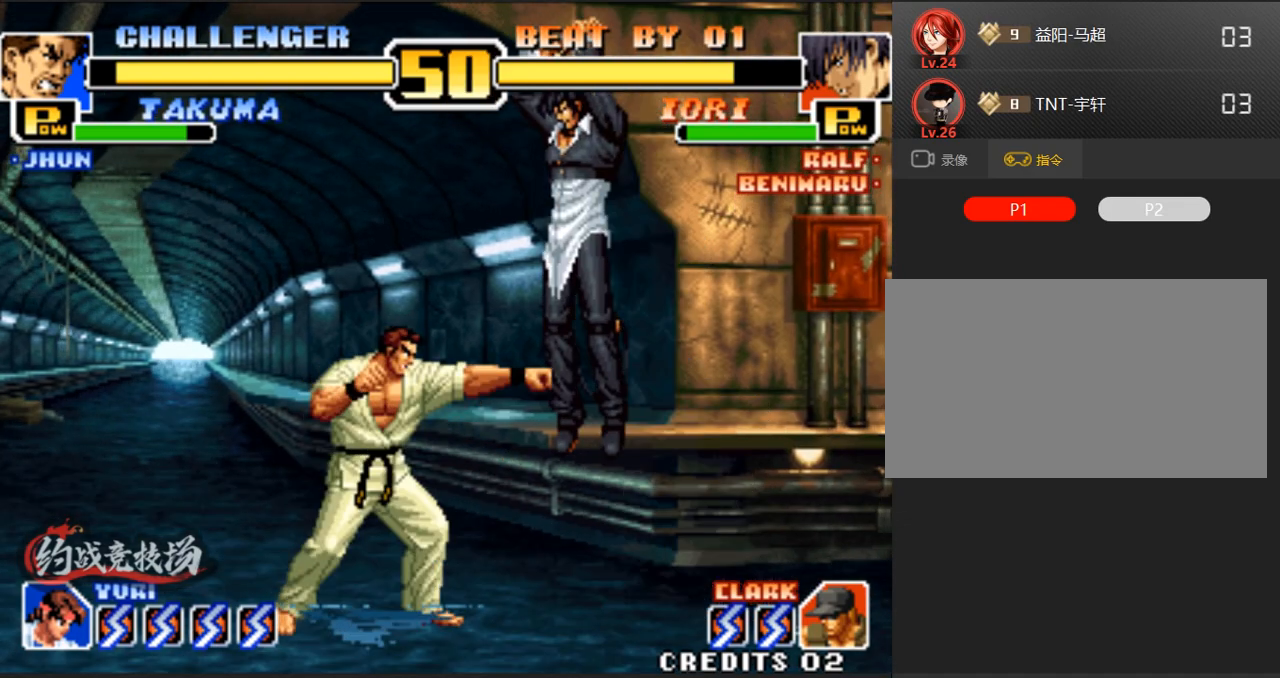
Gameplay with a controller (arcade stick); each line is a JSON object with the inputs held at the frame after it. "events" lists button and stick changes between this image and that frame as [ms after this image, input, new state], when the widget could be followed in between. Not read: L3 R3.
{"buttons": [], "left_stick": "left", "events": [[150, "left_stick", "left"]]}
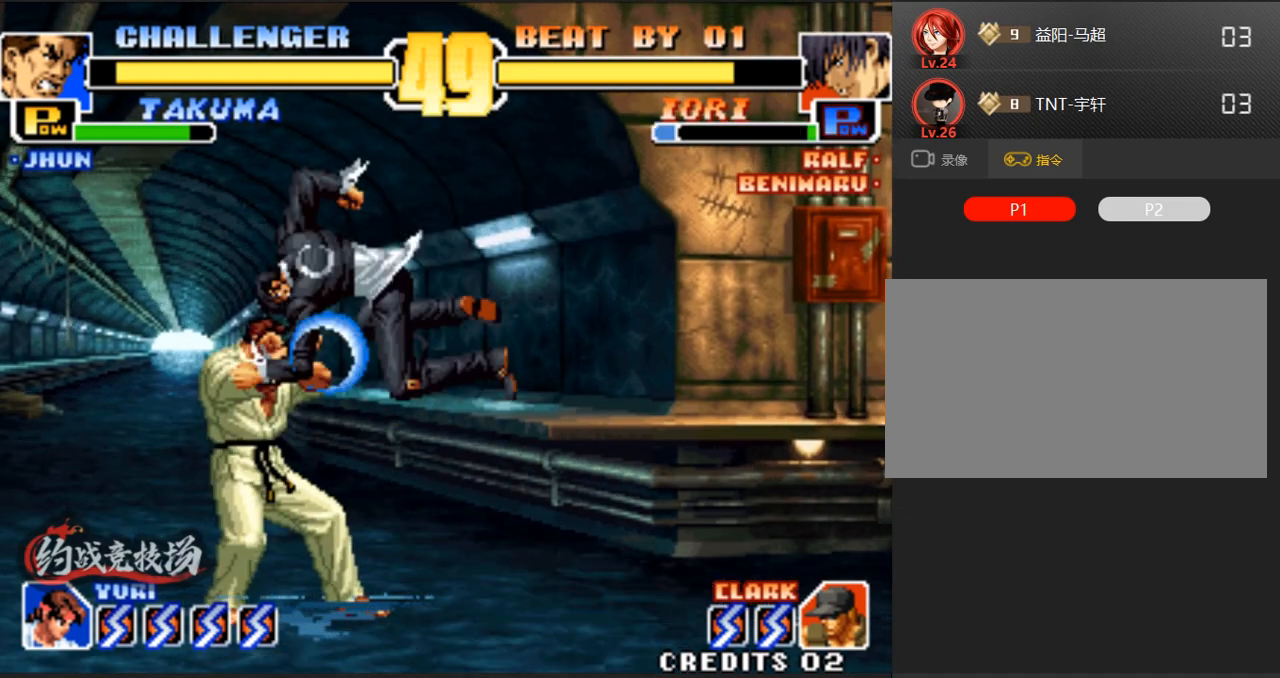
{"buttons": [], "left_stick": "down-left", "events": [[83, "left_stick", "down-left"]]}
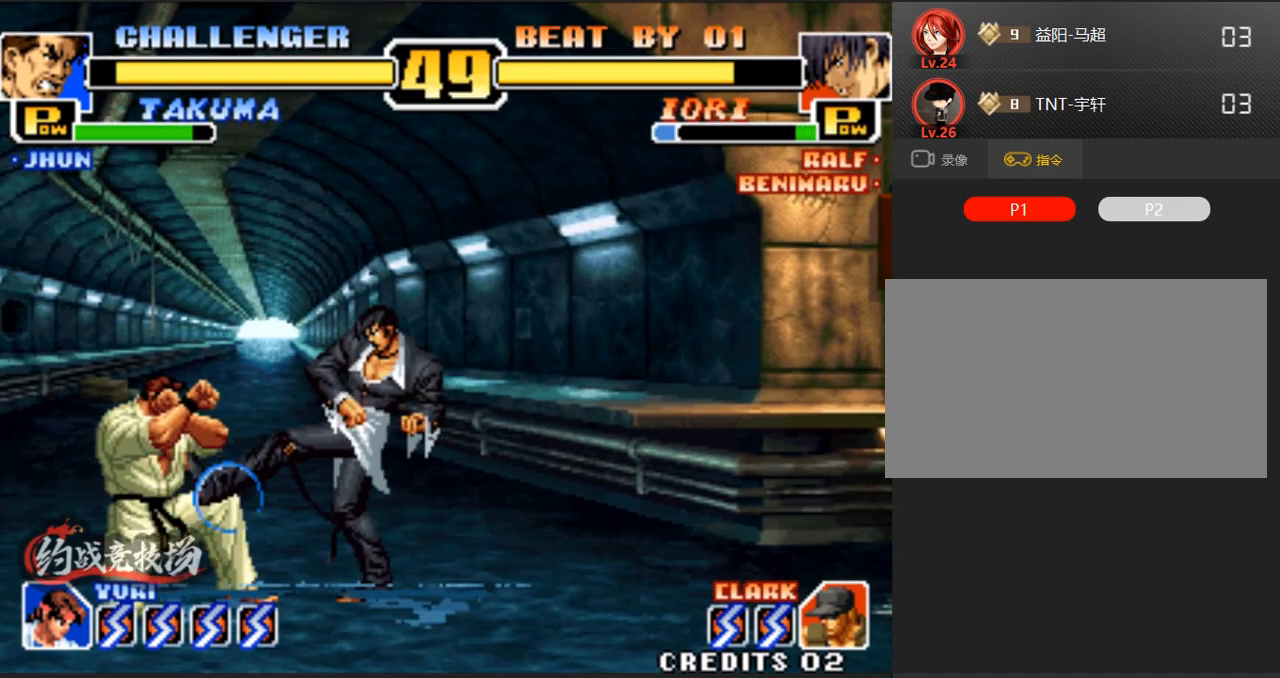
{"buttons": [], "left_stick": "left", "events": [[67, "A", "down"], [67, "left_stick", "center"], [250, "A", "up"], [300, "left_stick", "left"]]}
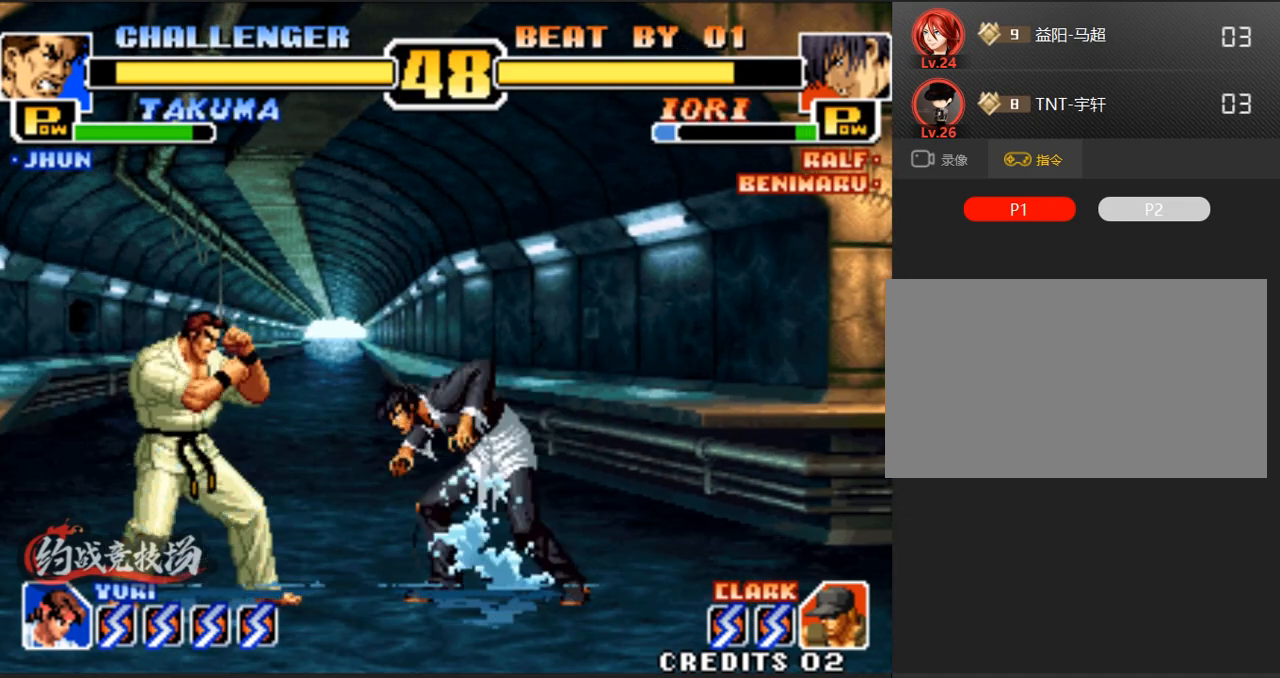
{"buttons": [], "left_stick": "down-left", "events": [[183, "A", "down"], [333, "A", "up"], [433, "left_stick", "down-left"]]}
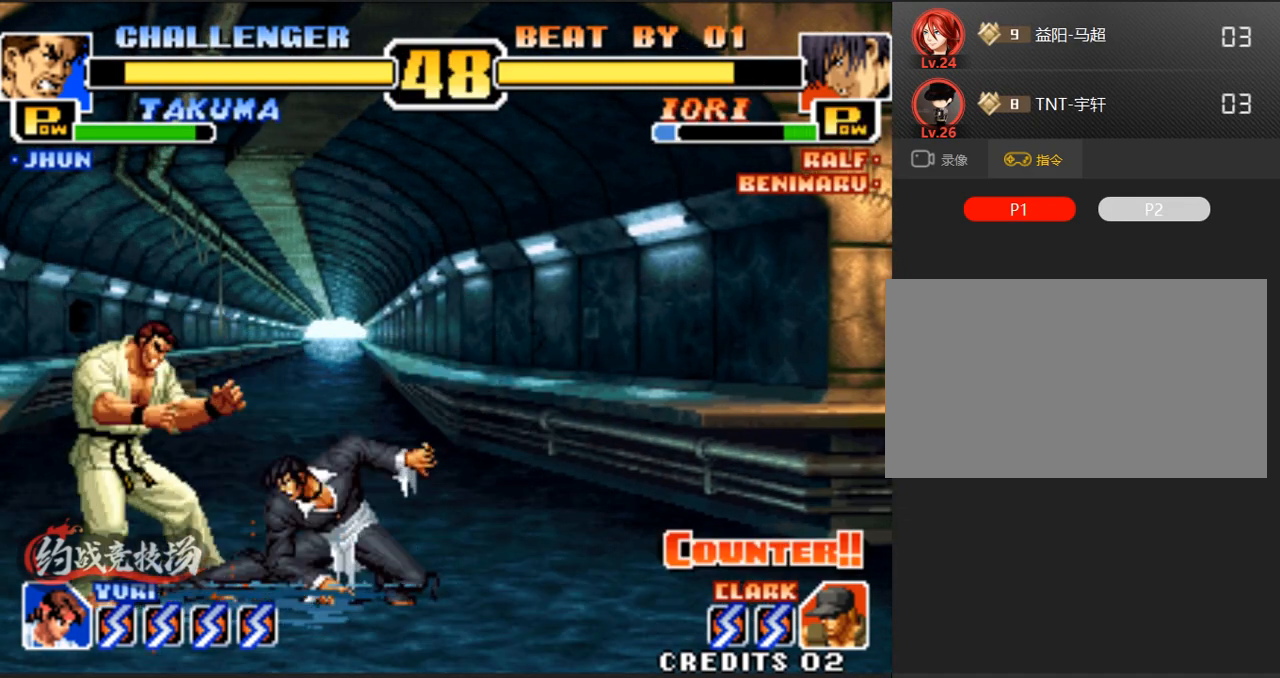
{"buttons": [], "left_stick": "down-left", "events": [[200, "B", "down"], [250, "B", "up"]]}
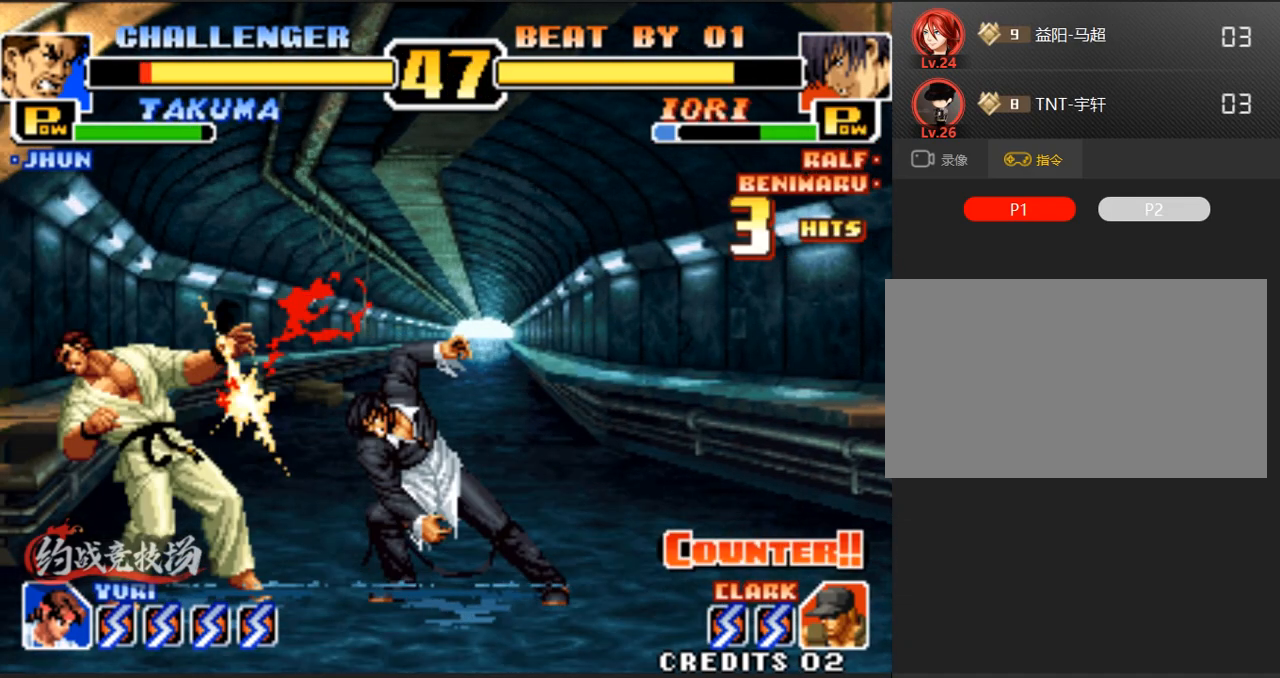
{"buttons": [], "left_stick": "right", "events": [[133, "left_stick", "center"], [483, "left_stick", "right"]]}
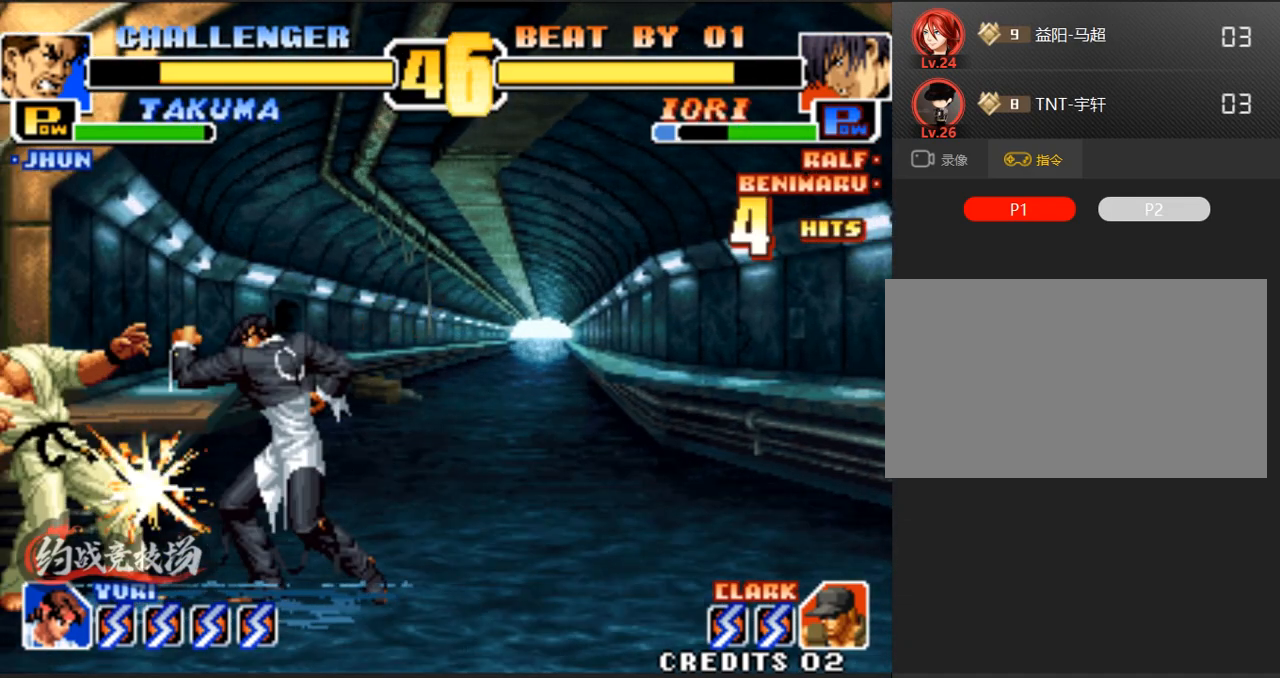
{"buttons": [], "left_stick": "down-left", "events": [[33, "left_stick", "down"], [167, "left_stick", "right"], [217, "left_stick", "center"], [400, "left_stick", "down-left"]]}
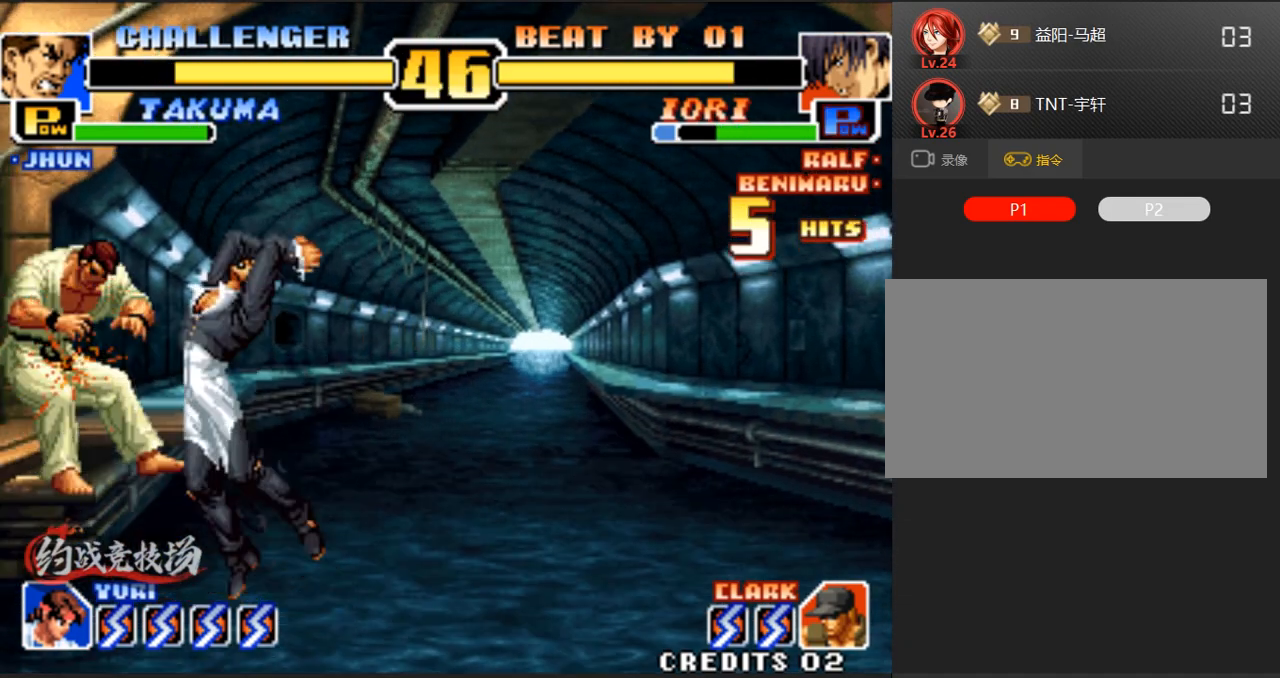
{"buttons": [], "left_stick": "center", "events": [[50, "left_stick", "center"], [100, "left_stick", "right"], [150, "left_stick", "down-left"], [233, "left_stick", "center"], [333, "left_stick", "right"], [383, "left_stick", "down-left"], [483, "left_stick", "center"]]}
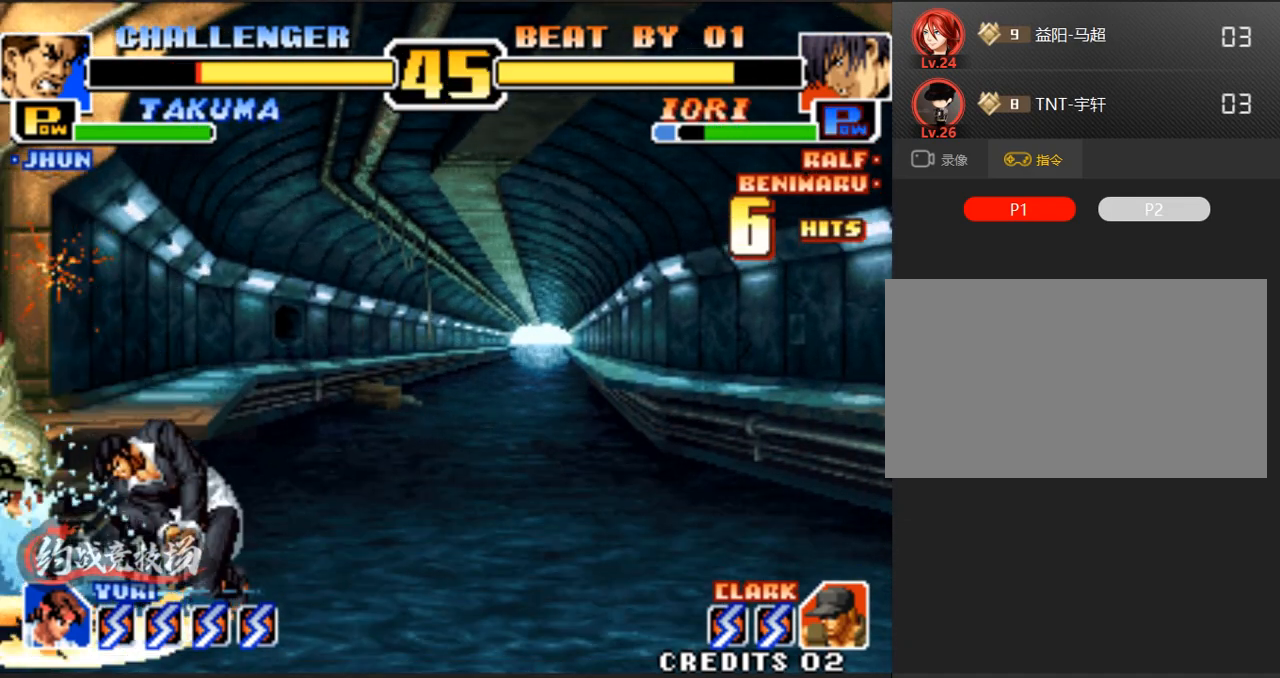
{"buttons": [], "left_stick": "down-left", "events": [[83, "left_stick", "right"], [133, "left_stick", "down-left"], [217, "left_stick", "center"], [283, "left_stick", "down"], [367, "left_stick", "left"], [450, "left_stick", "down-left"]]}
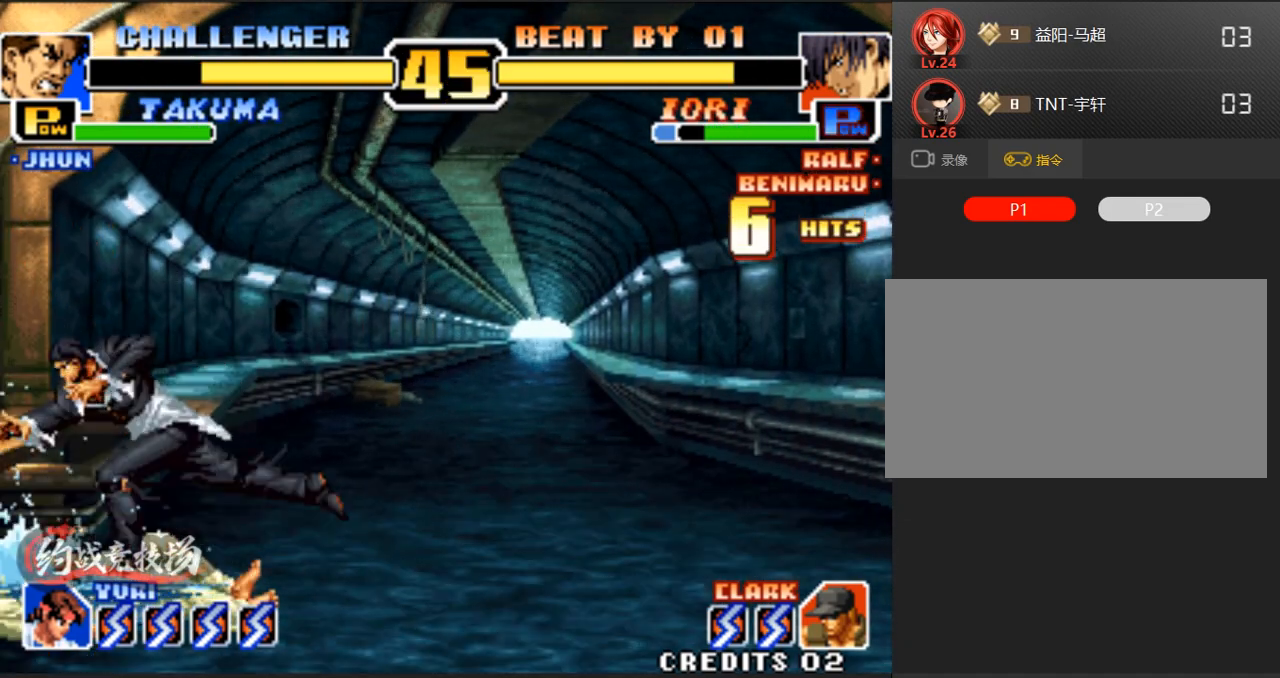
{"buttons": ["C"], "left_stick": "left", "events": [[67, "left_stick", "center"], [200, "left_stick", "down-left"], [450, "left_stick", "left"], [500, "C", "down"]]}
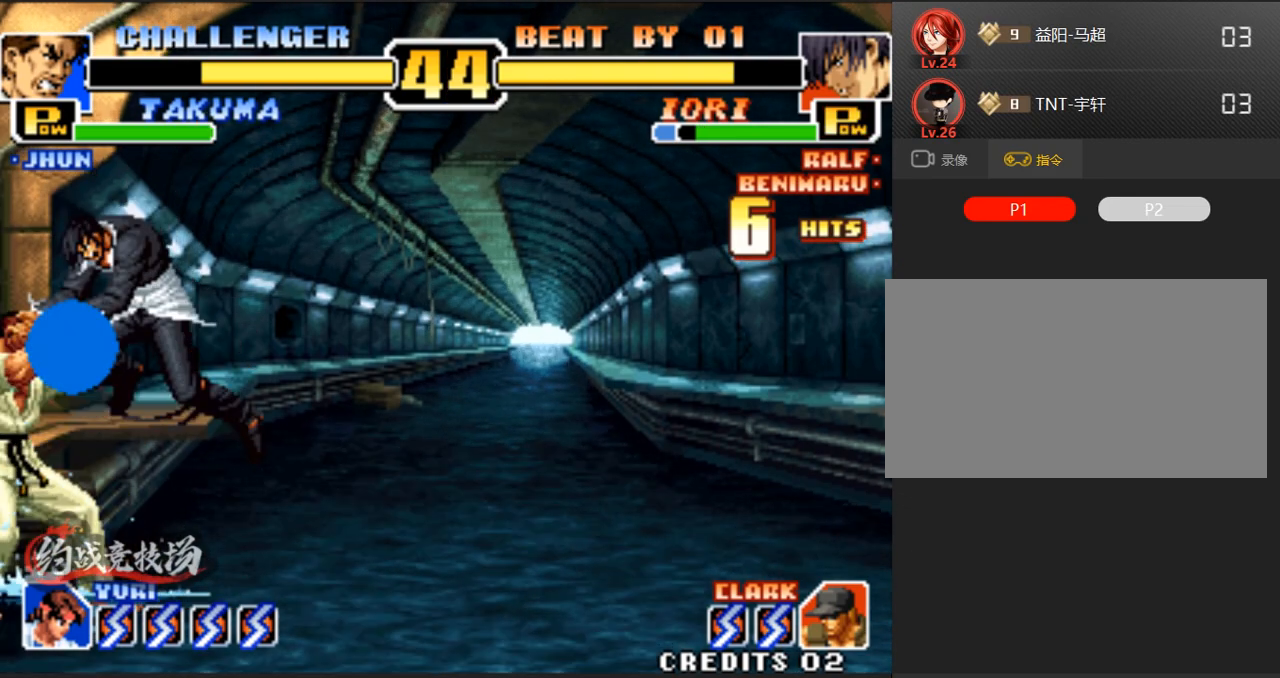
{"buttons": [], "left_stick": "down-left", "events": [[133, "left_stick", "down-left"], [233, "C", "up"]]}
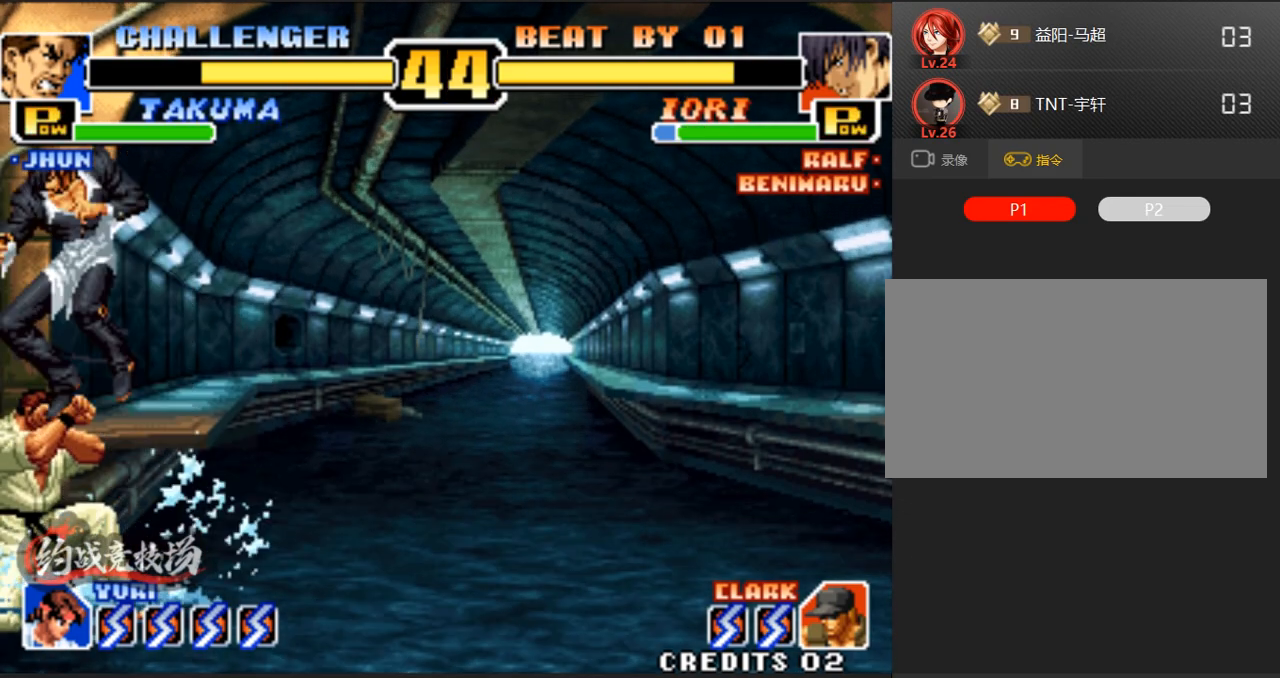
{"buttons": ["A"], "left_stick": "down-left", "events": [[67, "left_stick", "left"], [300, "left_stick", "down-left"], [500, "A", "down"]]}
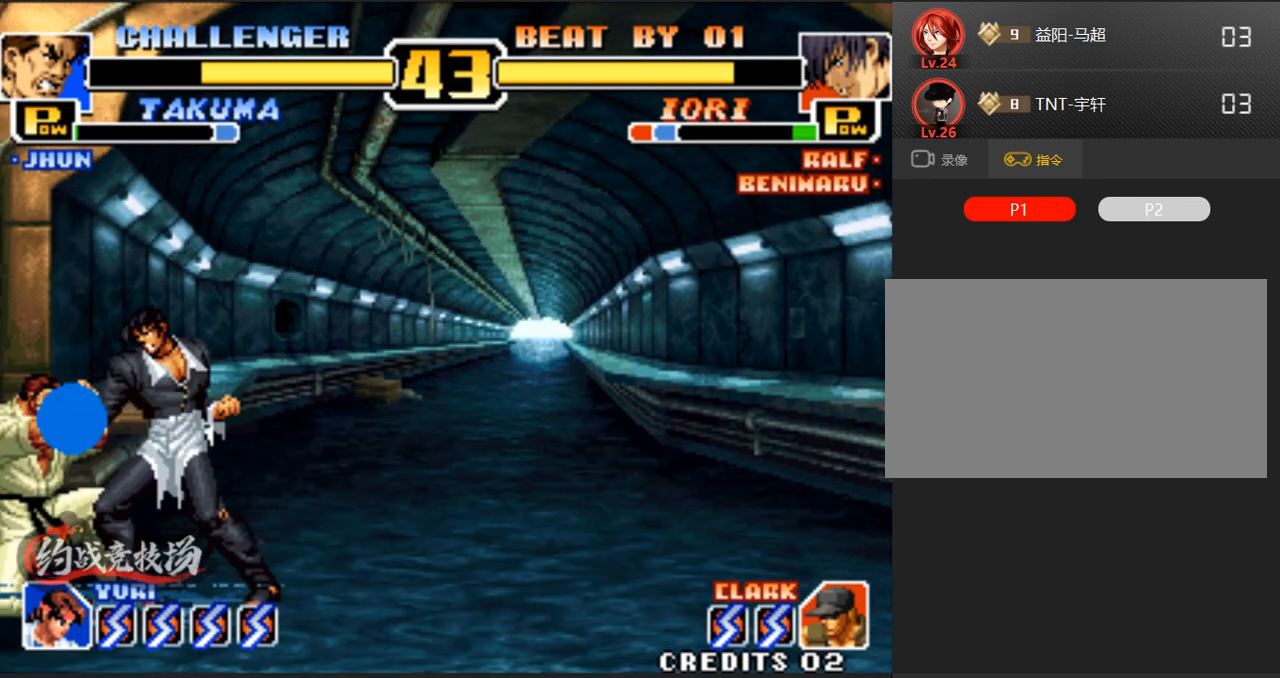
{"buttons": [], "left_stick": "down-left", "events": [[133, "A", "up"], [333, "A", "down"], [483, "A", "up"]]}
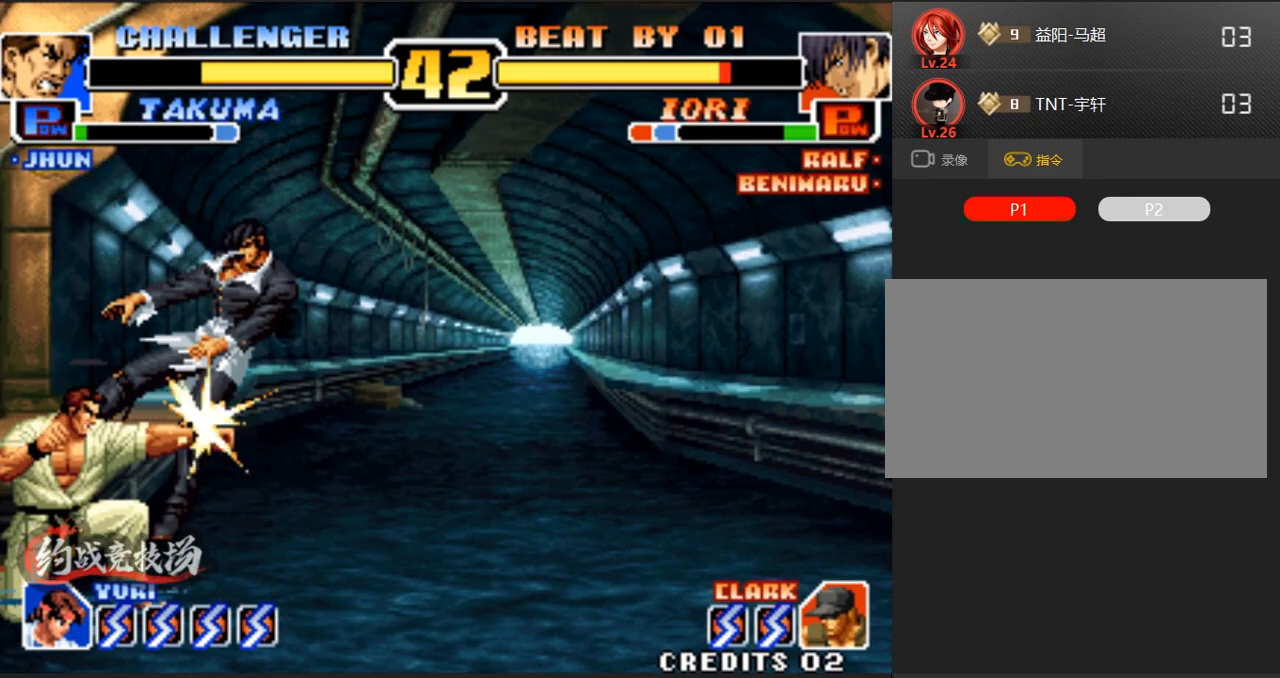
{"buttons": [], "left_stick": "right", "events": [[217, "left_stick", "left"], [367, "left_stick", "right"]]}
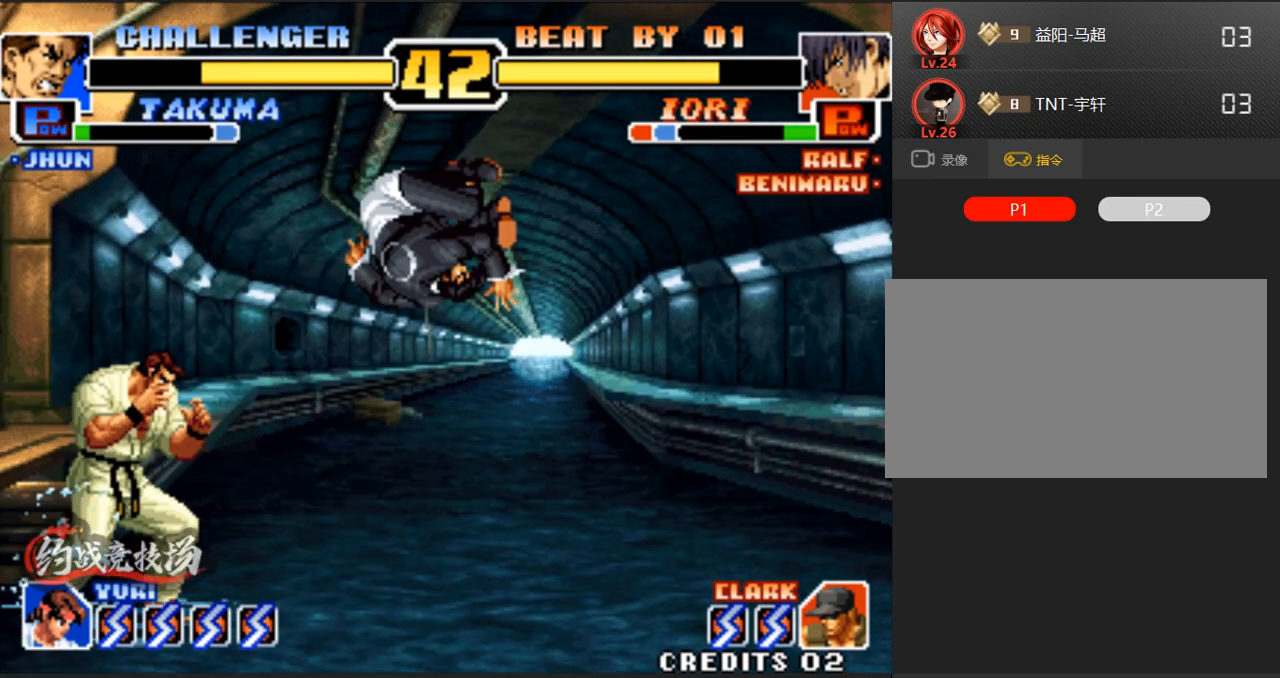
{"buttons": ["C", "D"], "left_stick": "down-left", "events": [[150, "left_stick", "center"], [350, "C", "down"], [350, "D", "down"], [483, "left_stick", "down-left"]]}
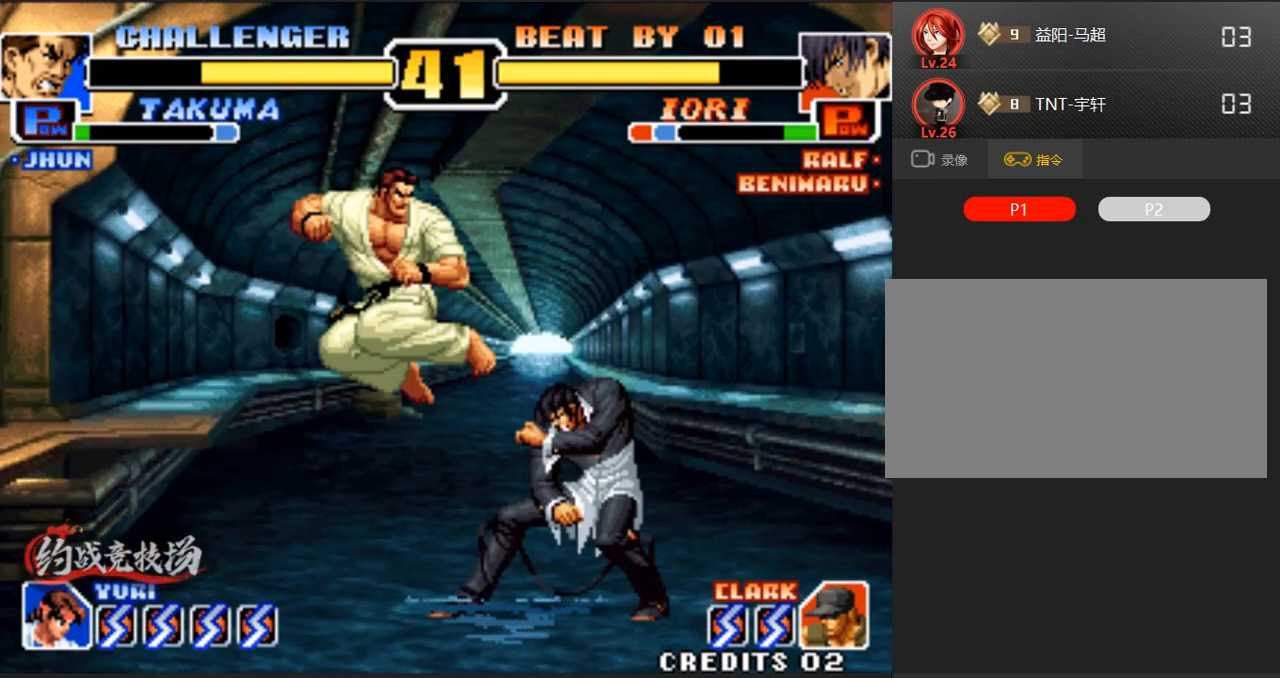
{"buttons": [], "left_stick": "center", "events": [[83, "C", "up"], [83, "D", "up"], [233, "left_stick", "right"], [283, "left_stick", "center"], [333, "left_stick", "right"], [417, "left_stick", "center"]]}
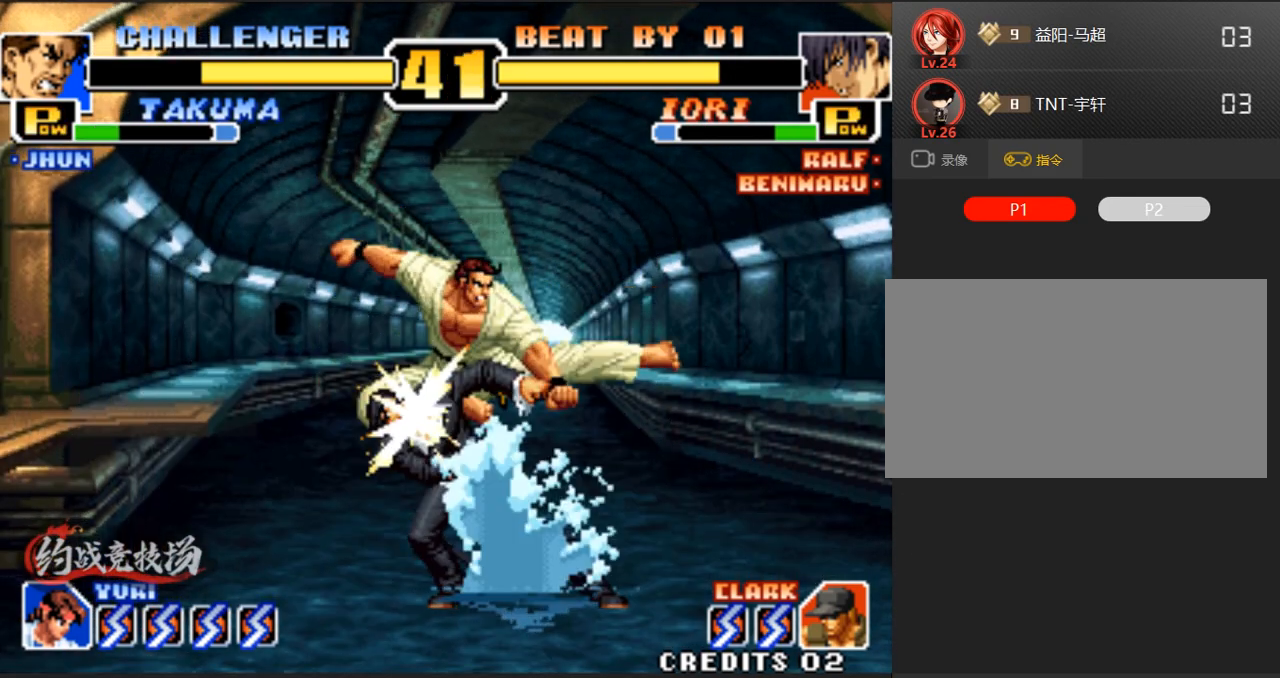
{"buttons": [], "left_stick": "down-left", "events": [[300, "left_stick", "down-left"], [400, "left_stick", "right"], [450, "left_stick", "down-left"]]}
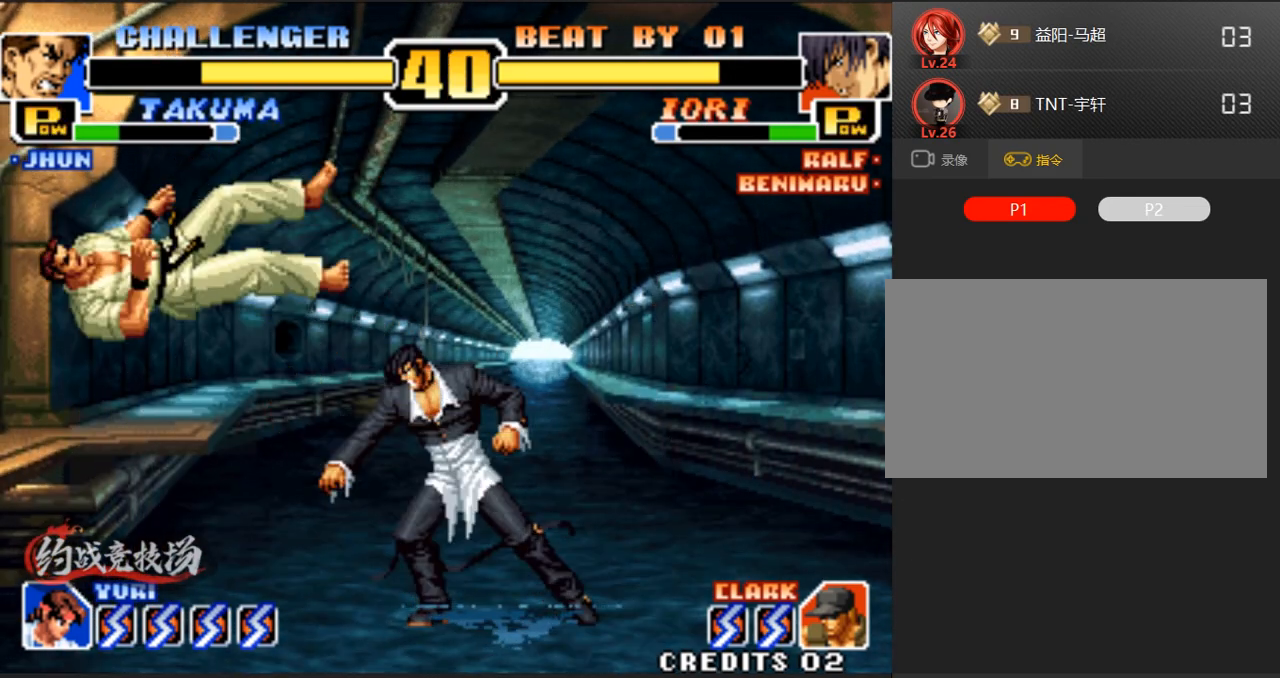
{"buttons": [], "left_stick": "right", "events": [[100, "left_stick", "center"], [183, "A", "down"], [183, "B", "down"], [283, "B", "up"], [333, "A", "up"], [467, "left_stick", "right"]]}
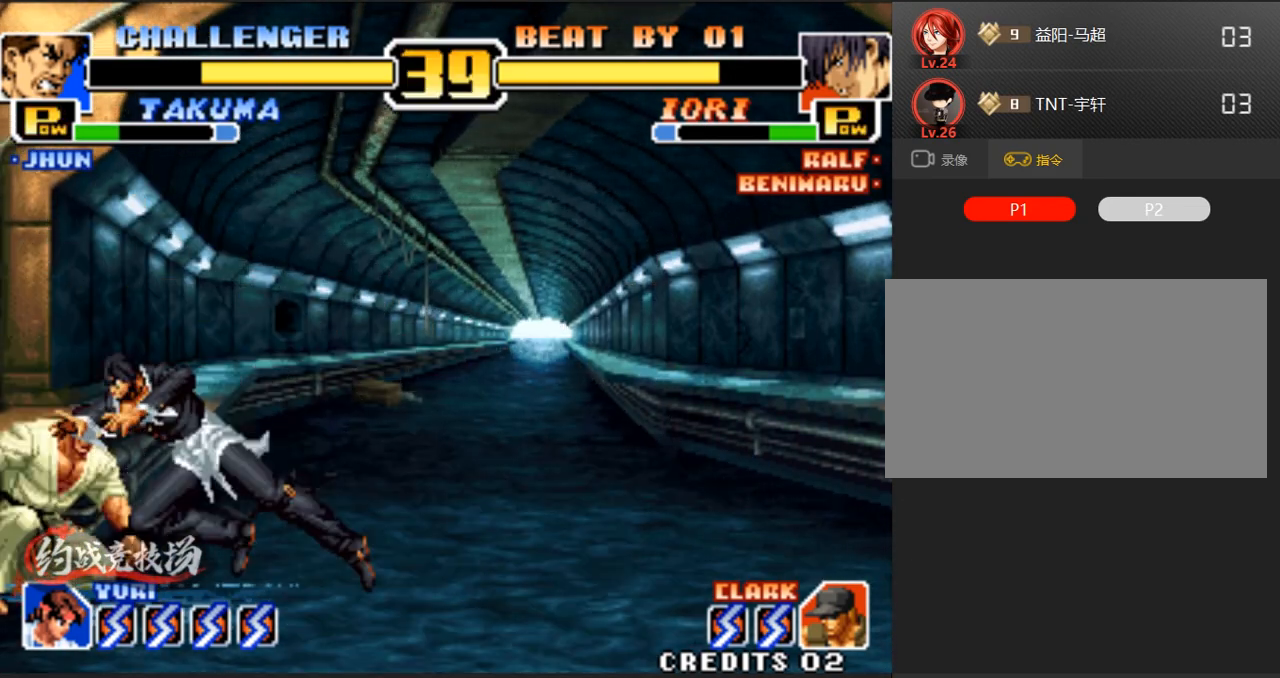
{"buttons": [], "left_stick": "down-right", "events": [[67, "A", "down"], [67, "B", "down"], [267, "A", "up"], [267, "B", "up"], [500, "left_stick", "down-right"]]}
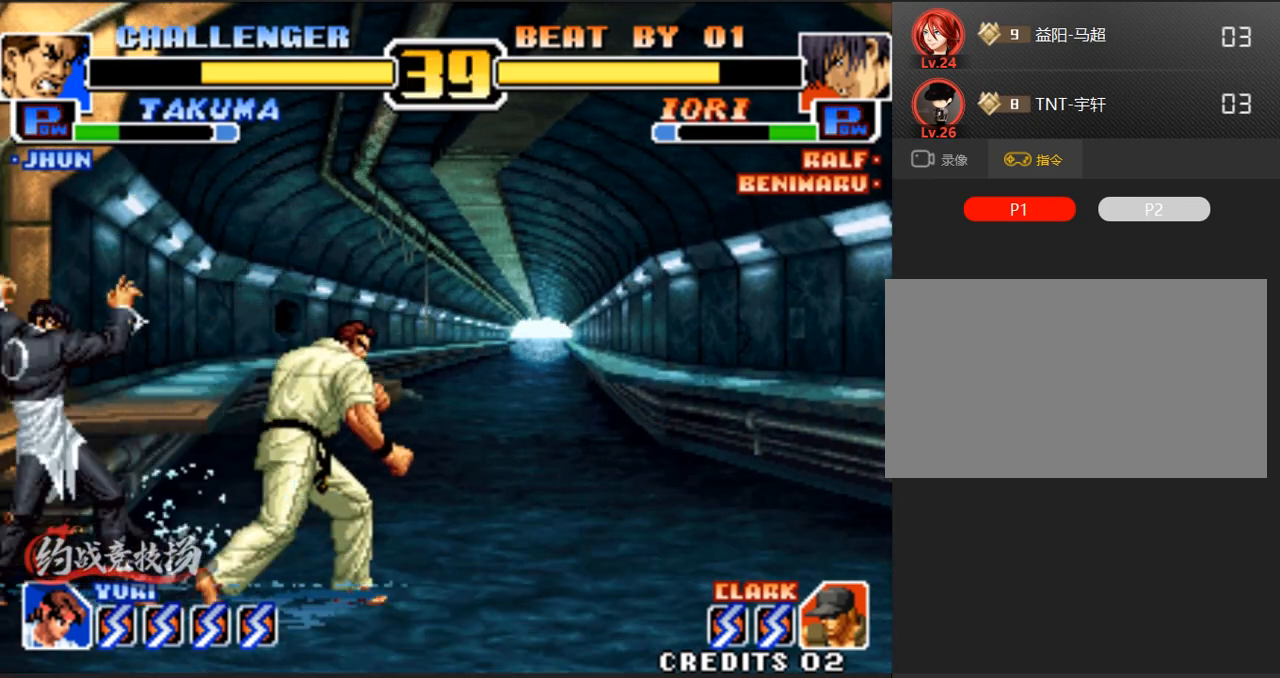
{"buttons": [], "left_stick": "down-right", "events": [[150, "B", "down"], [433, "B", "up"]]}
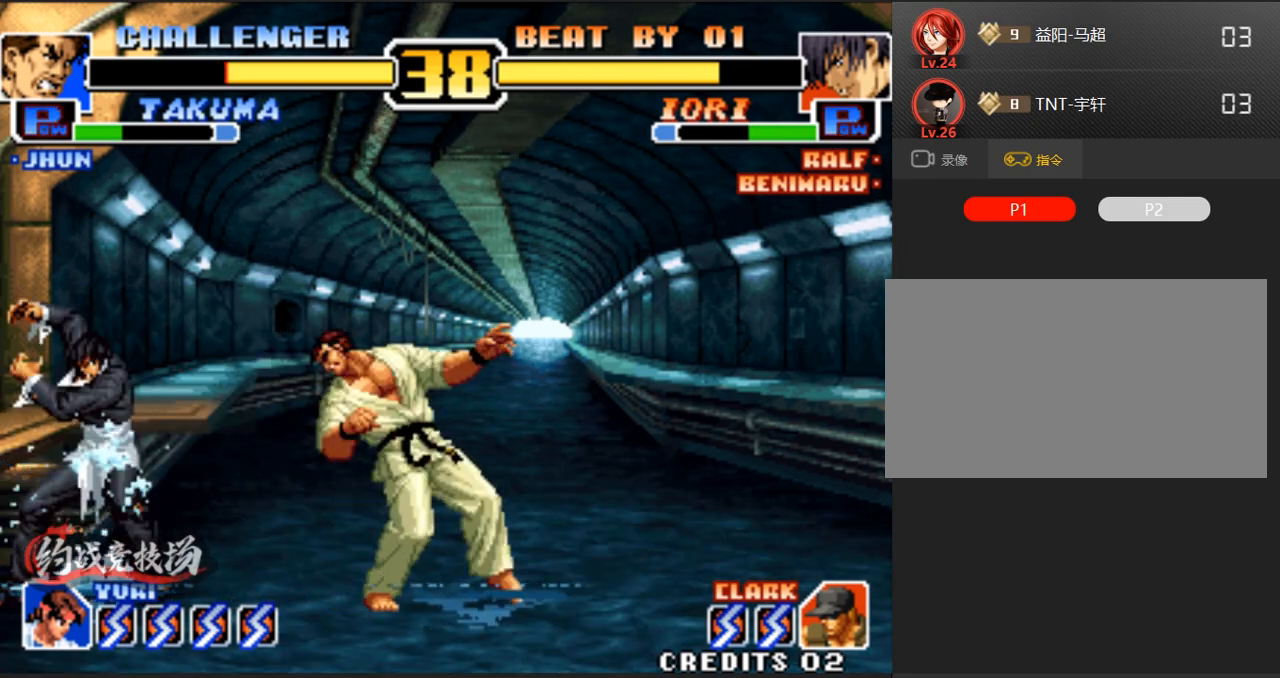
{"buttons": [], "left_stick": "center", "events": [[83, "left_stick", "center"], [133, "left_stick", "left"], [267, "B", "down"], [267, "left_stick", "center"], [467, "B", "up"]]}
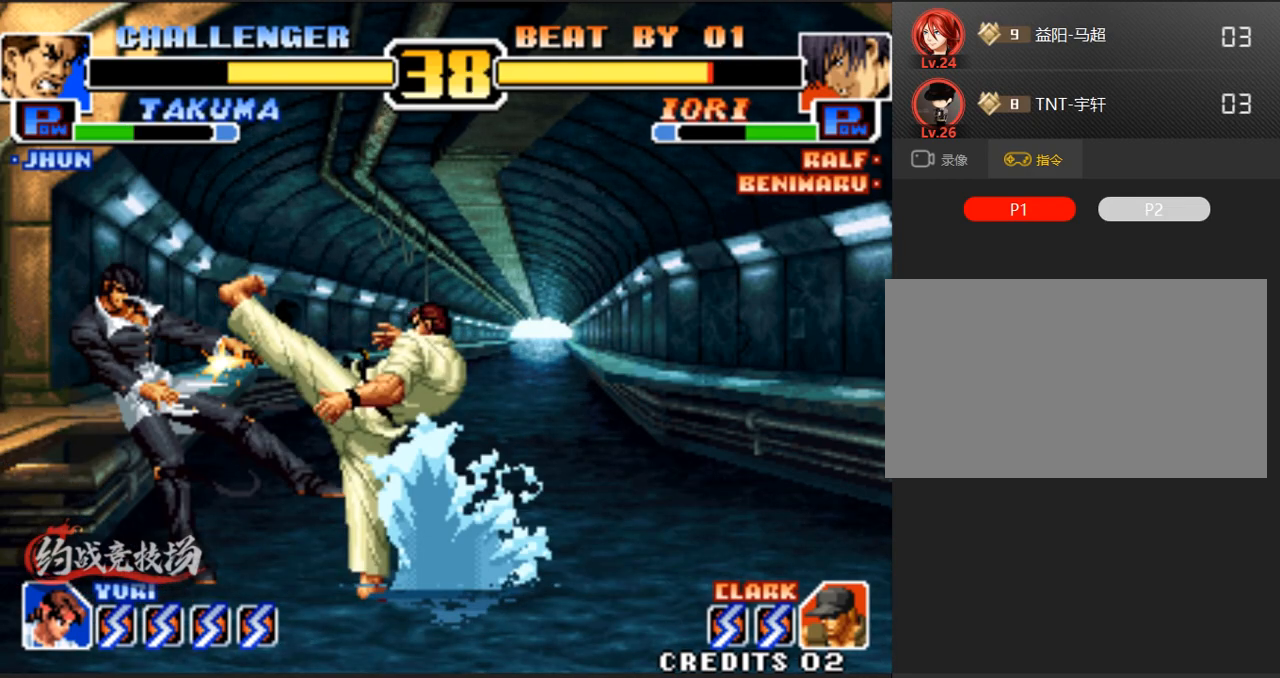
{"buttons": [], "left_stick": "center", "events": [[50, "left_stick", "right"], [150, "left_stick", "center"], [250, "left_stick", "left"], [300, "left_stick", "center"], [350, "left_stick", "left"], [483, "left_stick", "center"]]}
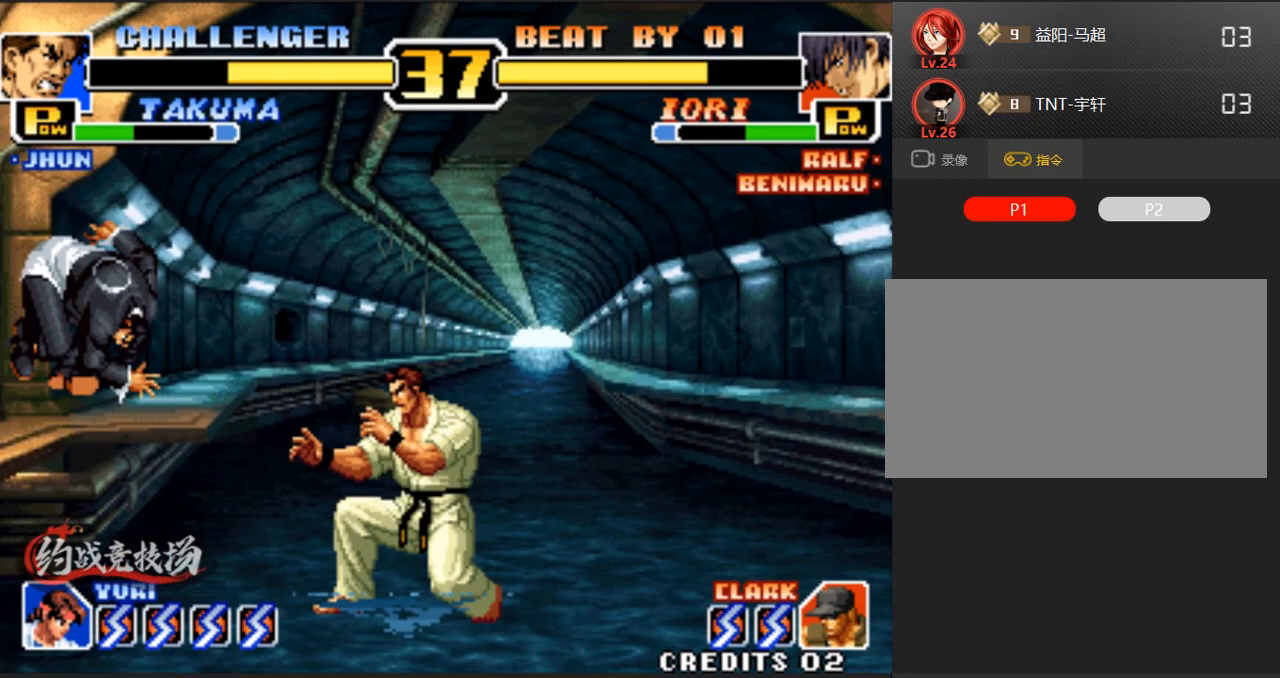
{"buttons": [], "left_stick": "center", "events": [[183, "B", "down"], [333, "B", "up"]]}
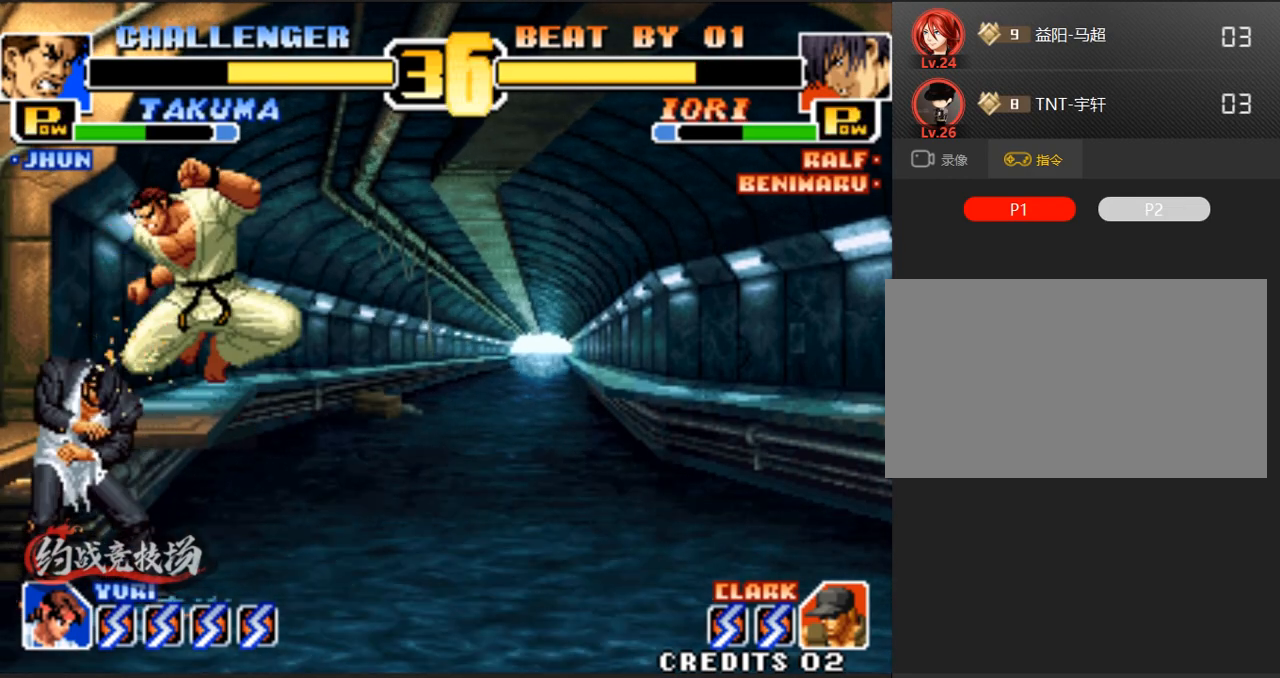
{"buttons": [], "left_stick": "down", "events": [[67, "A", "down"], [200, "A", "up"], [300, "left_stick", "down"]]}
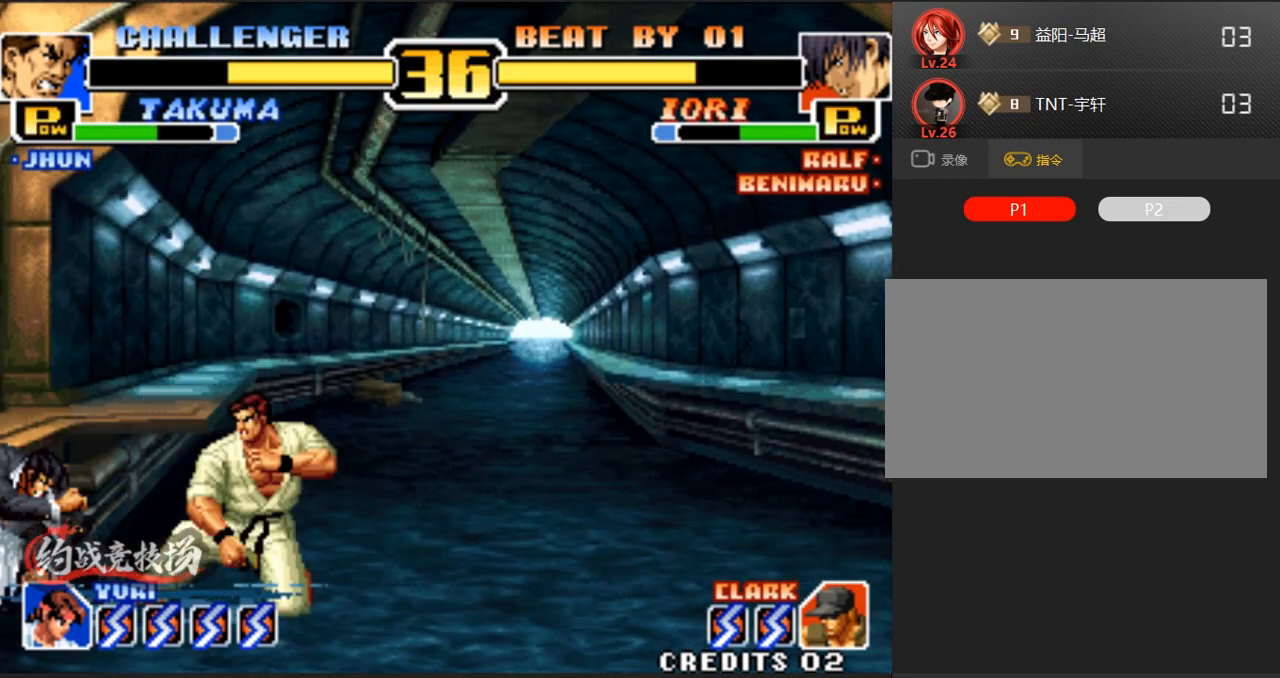
{"buttons": [], "left_stick": "down-right", "events": [[33, "left_stick", "right"], [183, "left_stick", "down-right"]]}
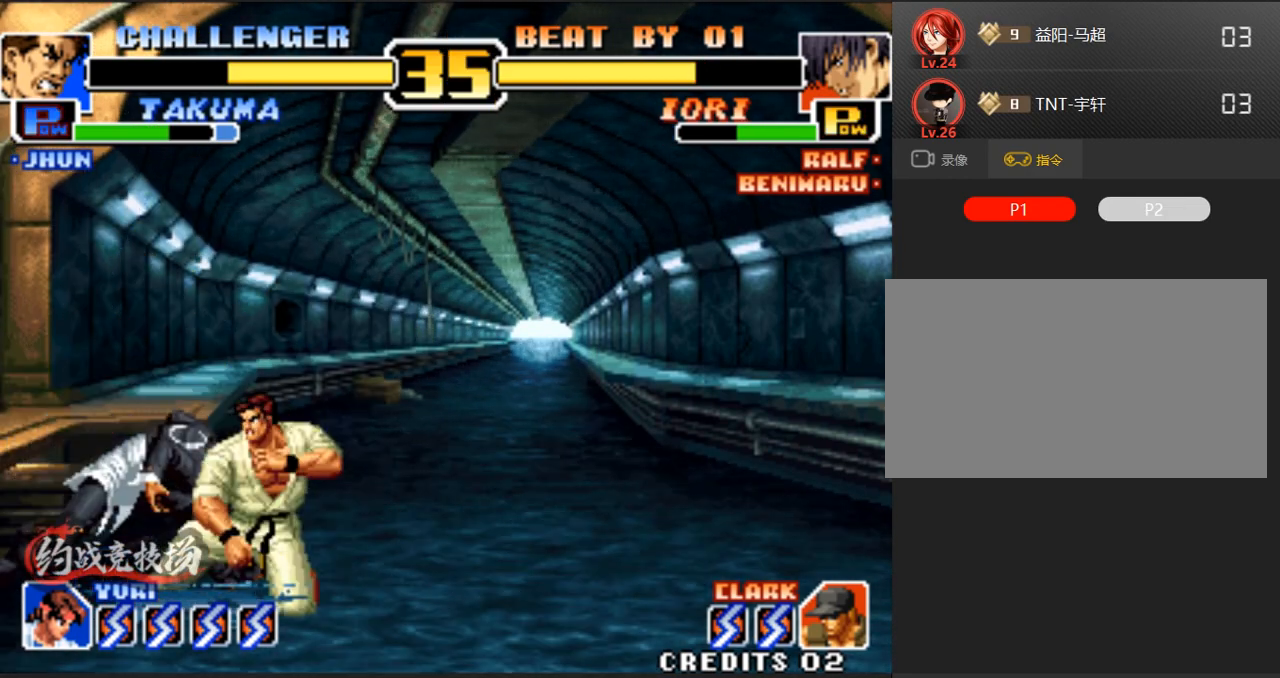
{"buttons": [], "left_stick": "down-left", "events": [[117, "A", "down"], [167, "left_stick", "center"], [250, "A", "up"], [450, "left_stick", "down-left"]]}
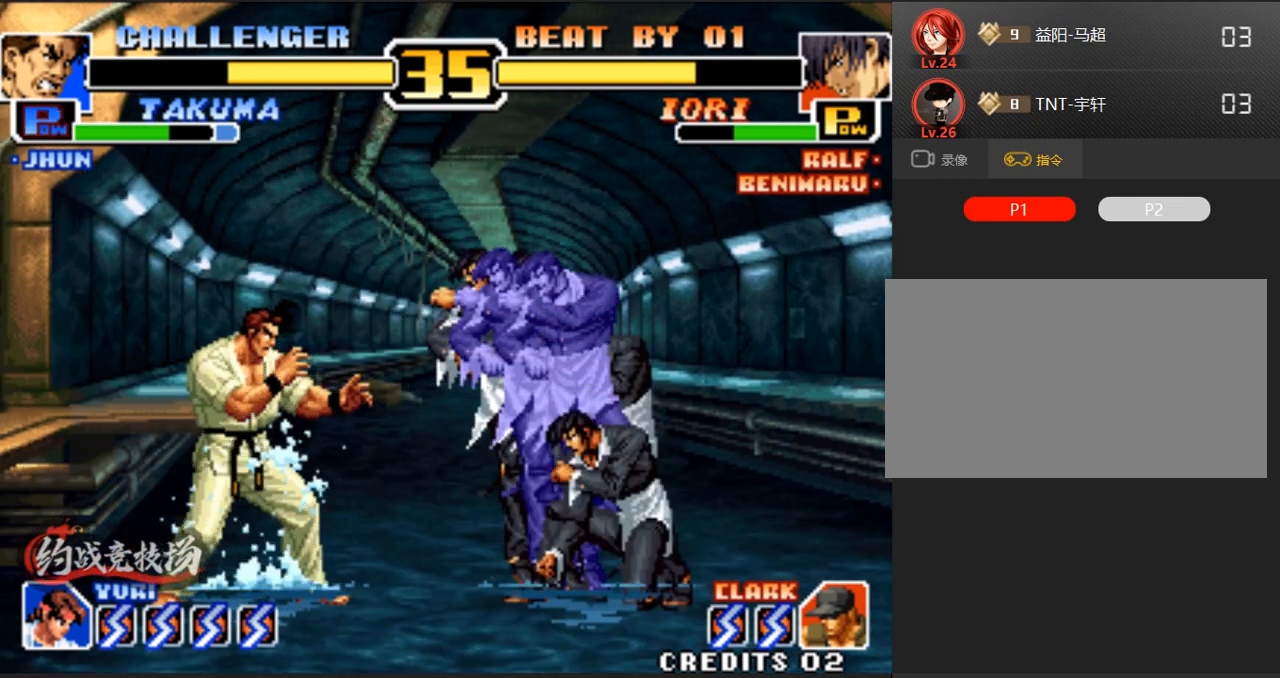
{"buttons": [], "left_stick": "left", "events": [[50, "left_stick", "down"], [150, "left_stick", "center"], [333, "left_stick", "left"]]}